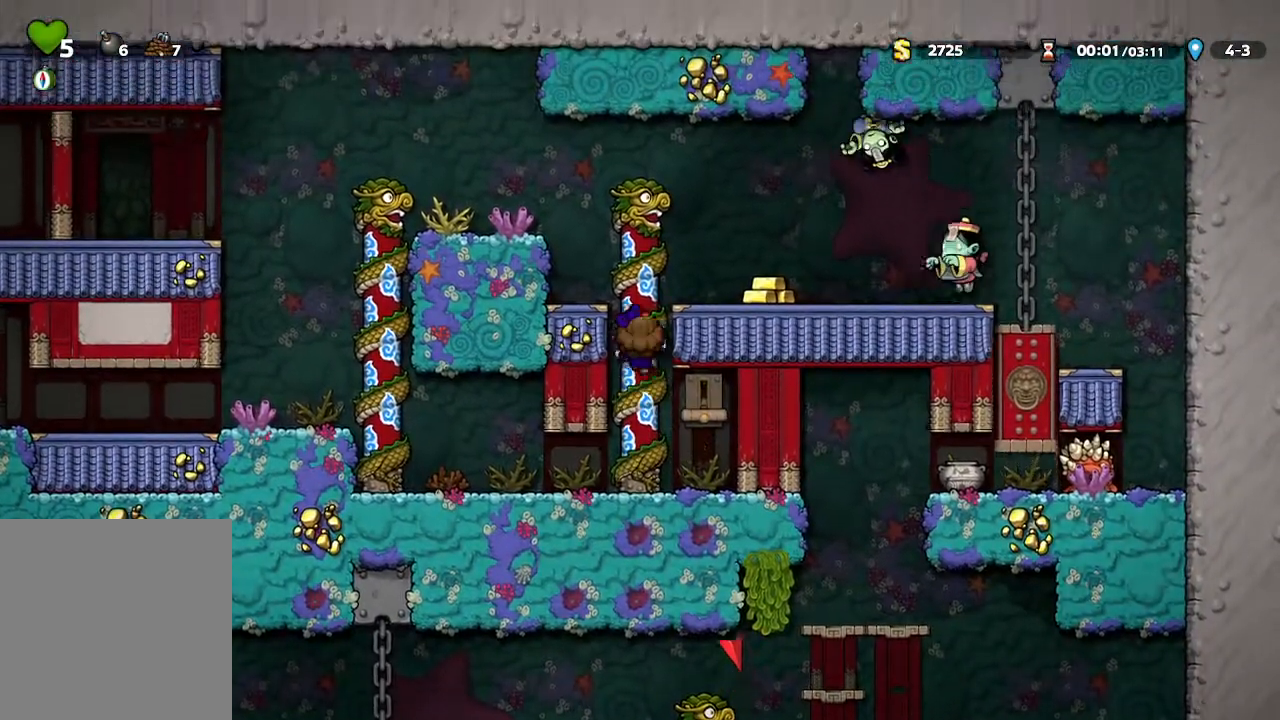
Gameplay with a controller (Xbox layout); each line is a JSON object with the inputs held at the frame after it. "events" lists button and stick changes between this image and that frame as [ms after this image, input, new state], when the widget could be followed in between.
{"buttons": [], "left_stick": "right", "right_stick": "center", "events": [[183, "left_stick", "center"], [317, "A", "down"], [417, "A", "up"], [450, "left_stick", "right"]]}
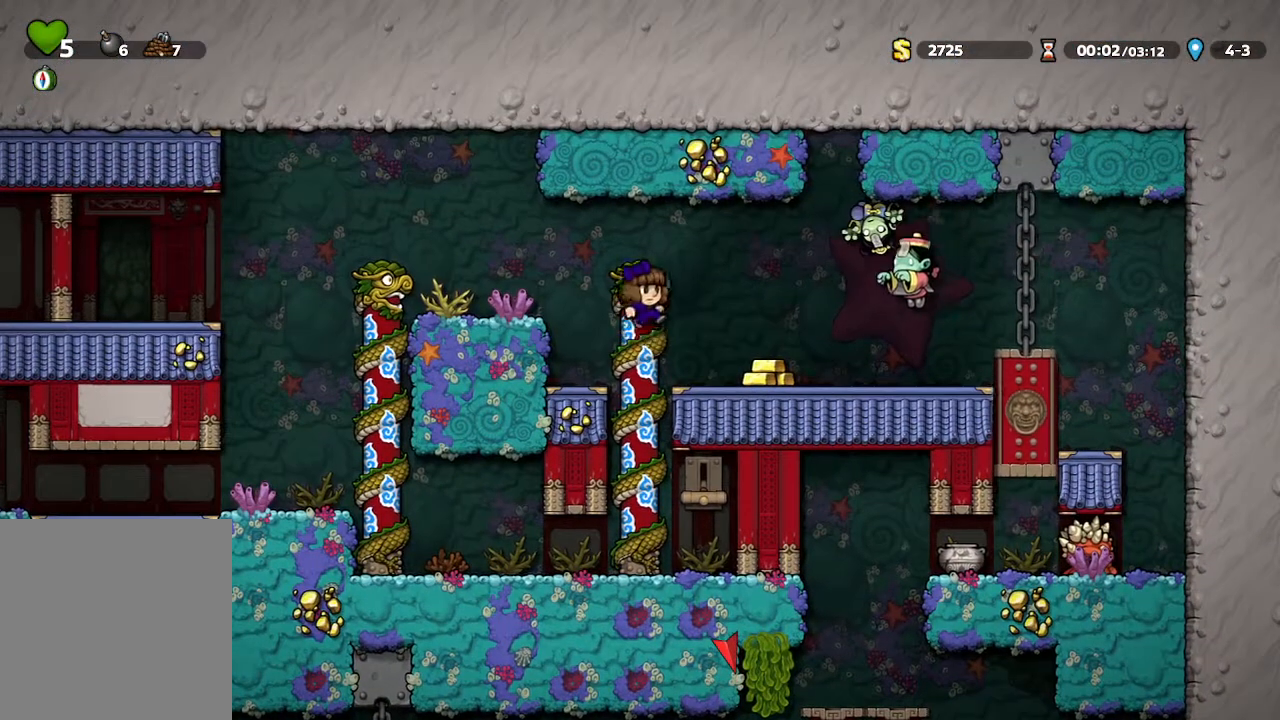
{"buttons": [], "left_stick": "right", "right_stick": "center", "events": [[67, "left_stick", "center"], [267, "left_stick", "right"], [283, "X", "down"], [483, "X", "up"]]}
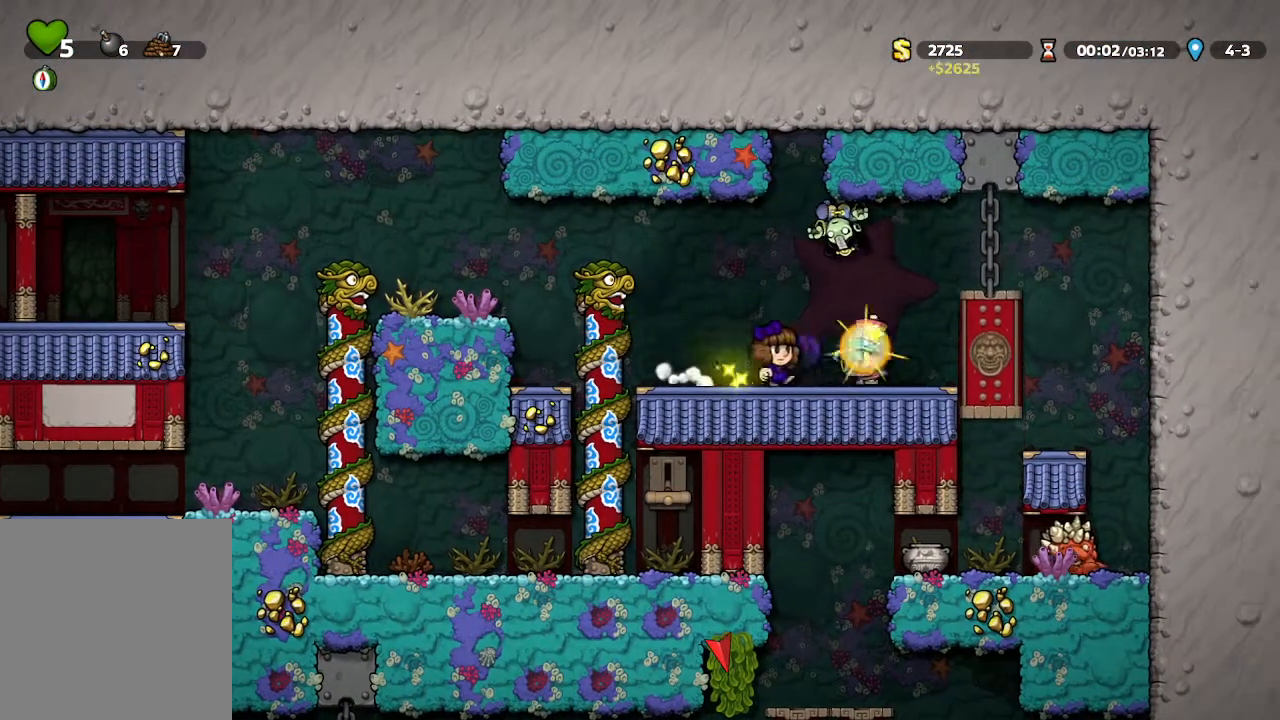
{"buttons": [], "left_stick": "right", "right_stick": "center", "events": [[150, "left_stick", "center"], [183, "X", "down"], [383, "X", "up"], [450, "left_stick", "right"]]}
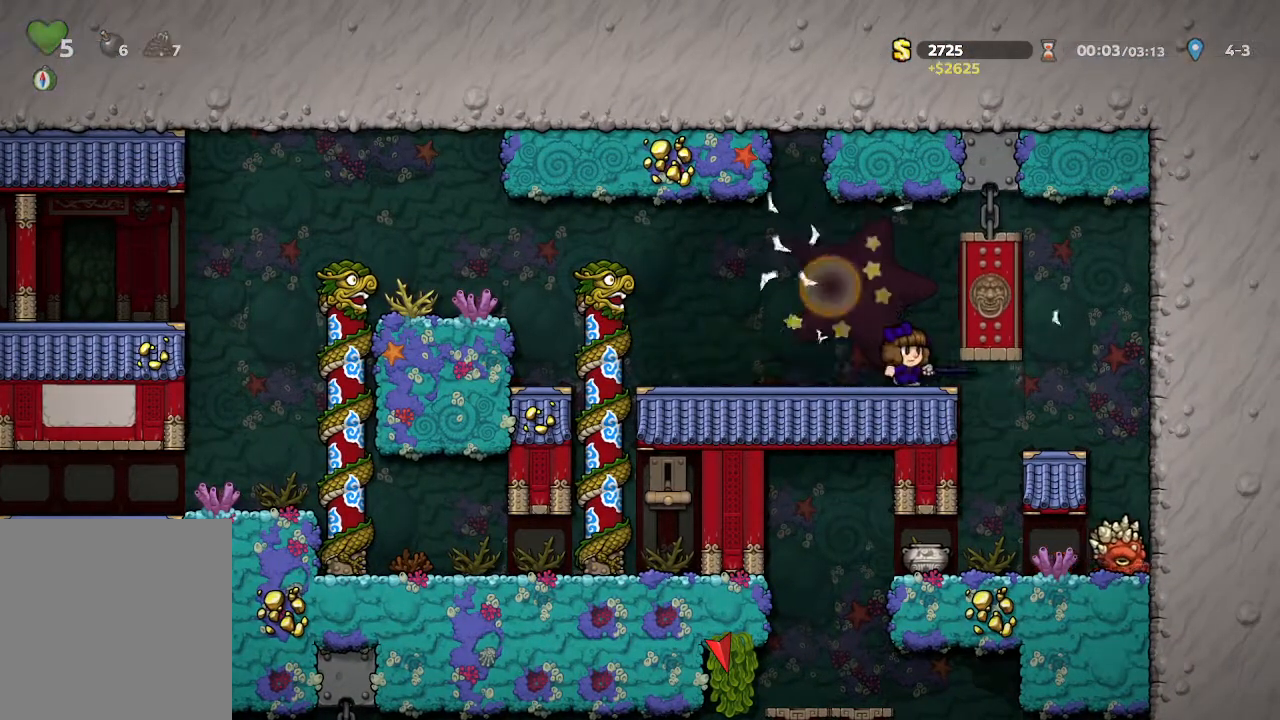
{"buttons": [], "left_stick": "right", "right_stick": "center", "events": [[33, "left_stick", "center"], [500, "left_stick", "right"]]}
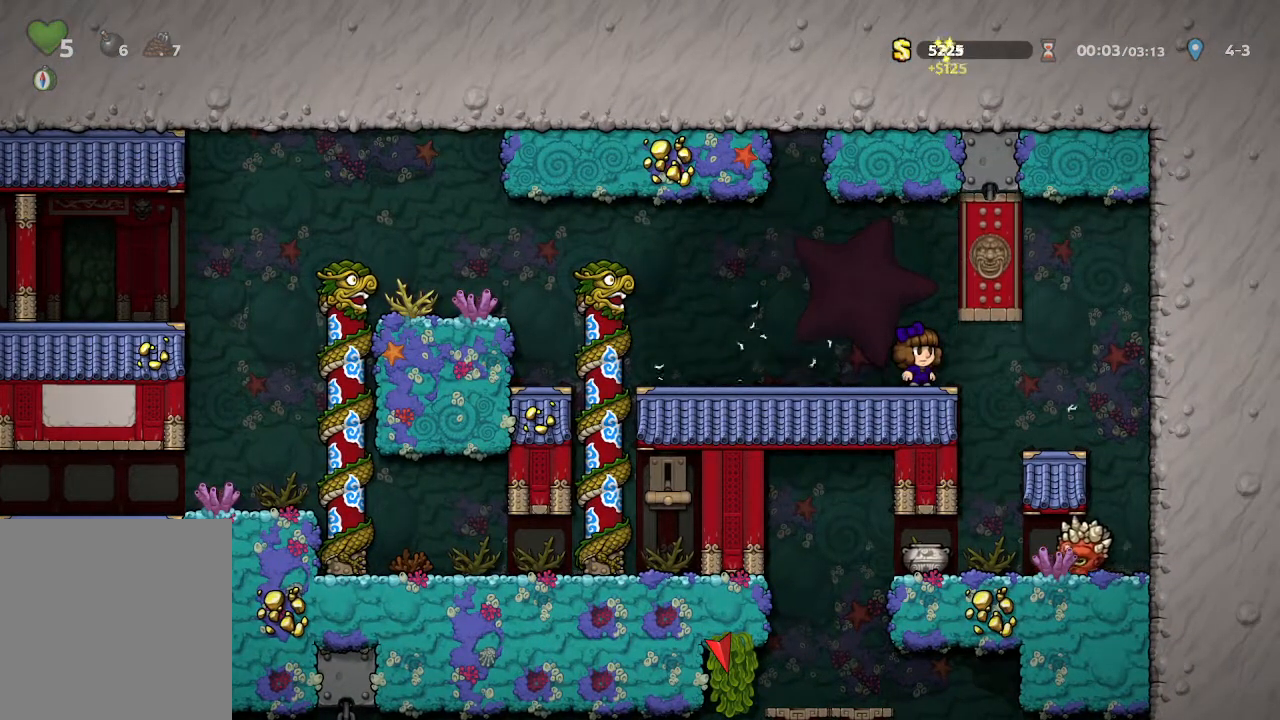
{"buttons": [], "left_stick": "down", "right_stick": "center", "events": [[267, "left_stick", "center"], [467, "left_stick", "down"]]}
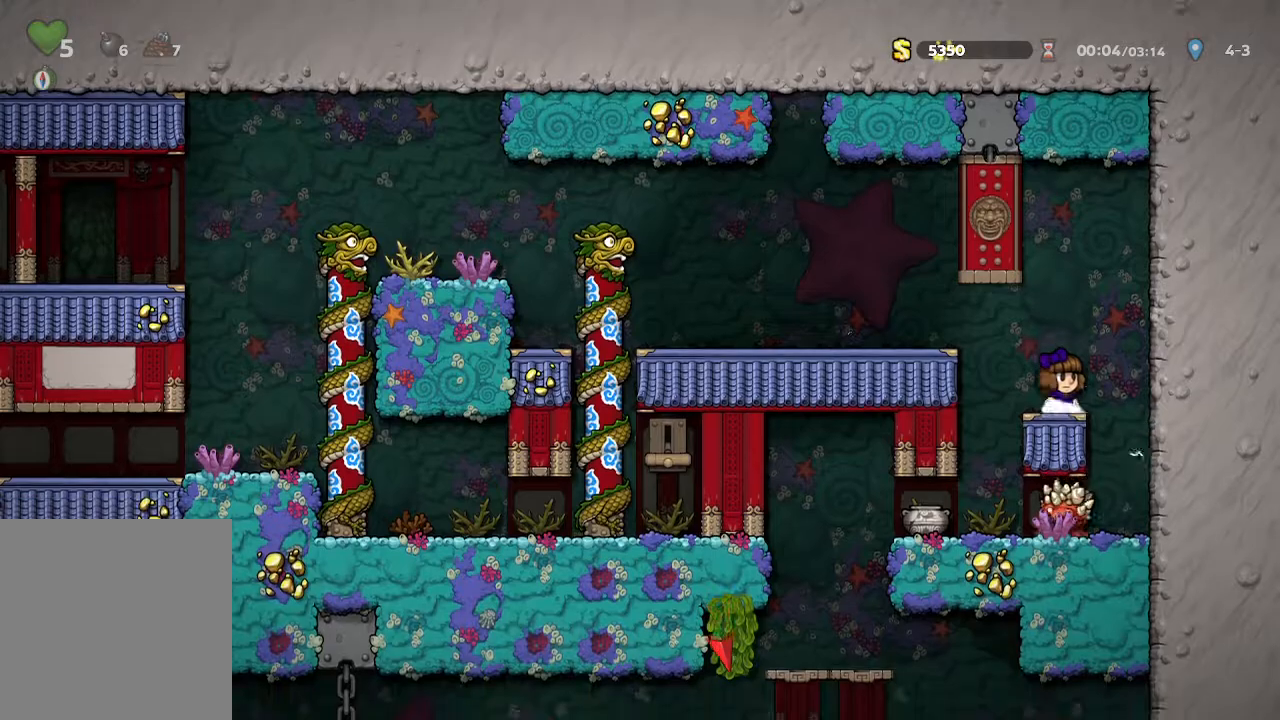
{"buttons": [], "left_stick": "down", "right_stick": "center", "events": []}
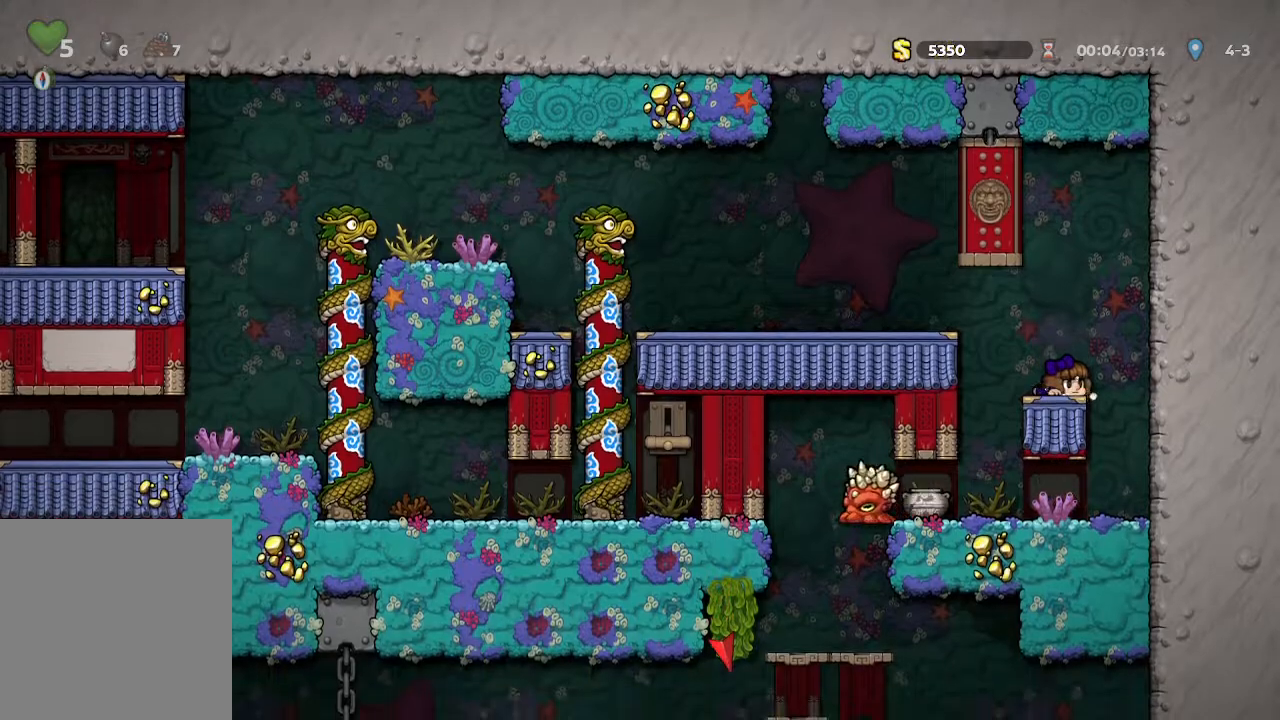
{"buttons": [], "left_stick": "center", "right_stick": "center", "events": [[233, "left_stick", "left"], [467, "left_stick", "center"]]}
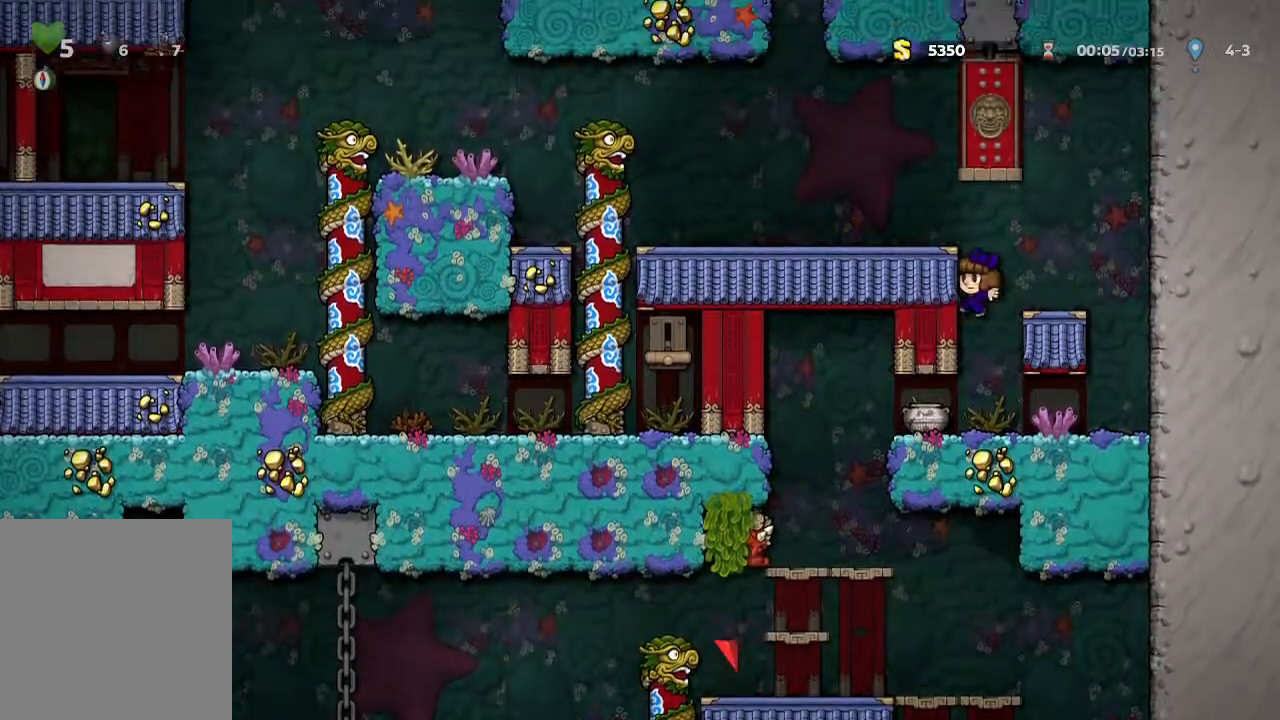
{"buttons": [], "left_stick": "center", "right_stick": "center", "events": [[150, "left_stick", "left"], [417, "left_stick", "center"]]}
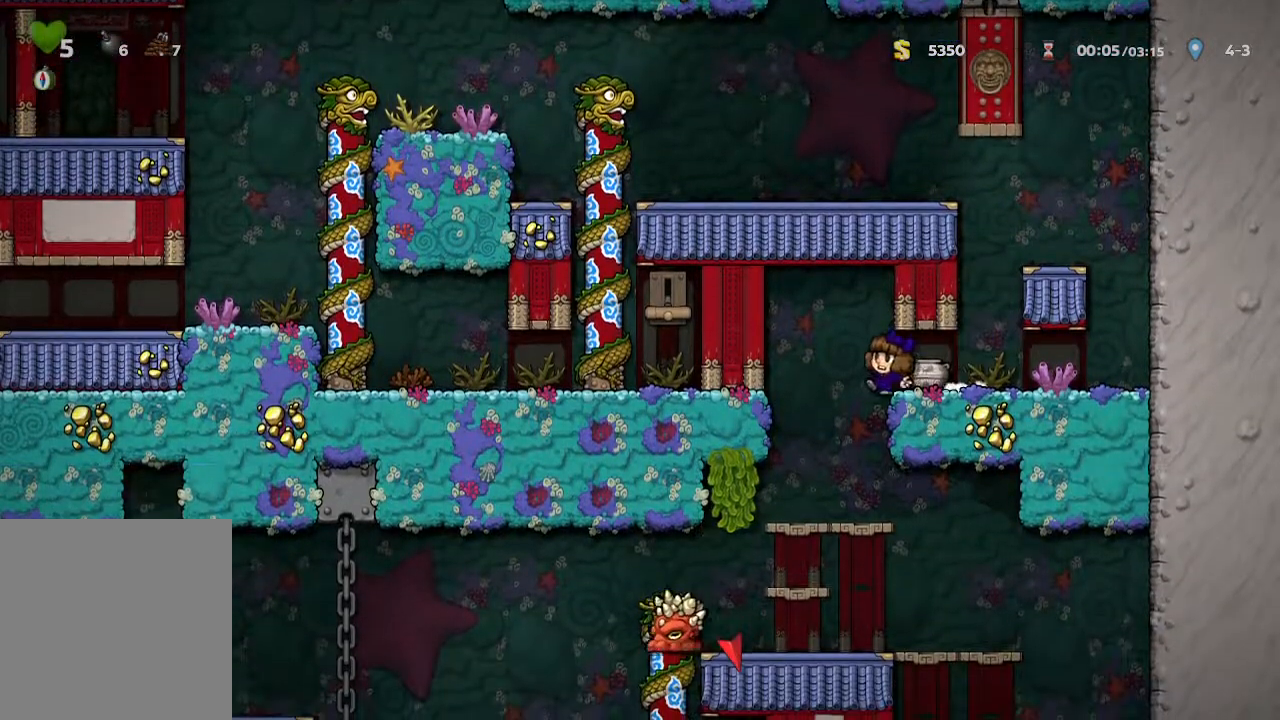
{"buttons": [], "left_stick": "up-left", "right_stick": "center", "events": [[283, "left_stick", "up-left"]]}
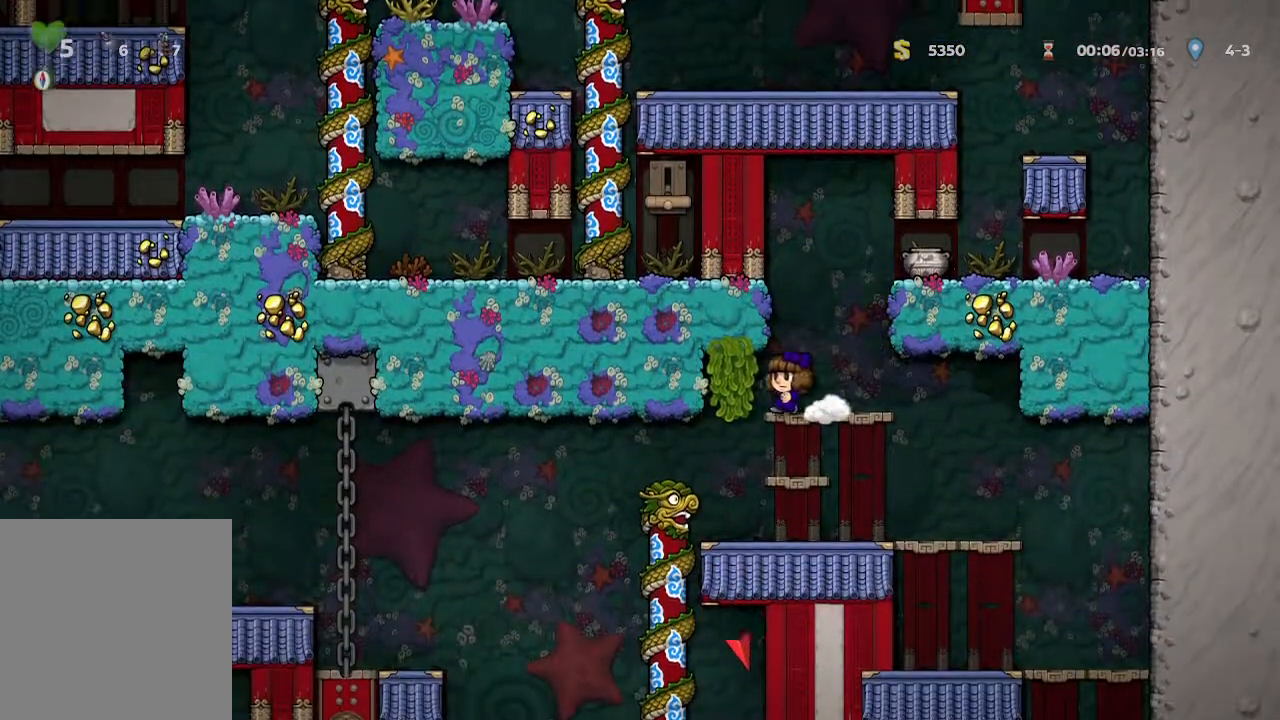
{"buttons": [], "left_stick": "center", "right_stick": "center", "events": [[117, "left_stick", "center"]]}
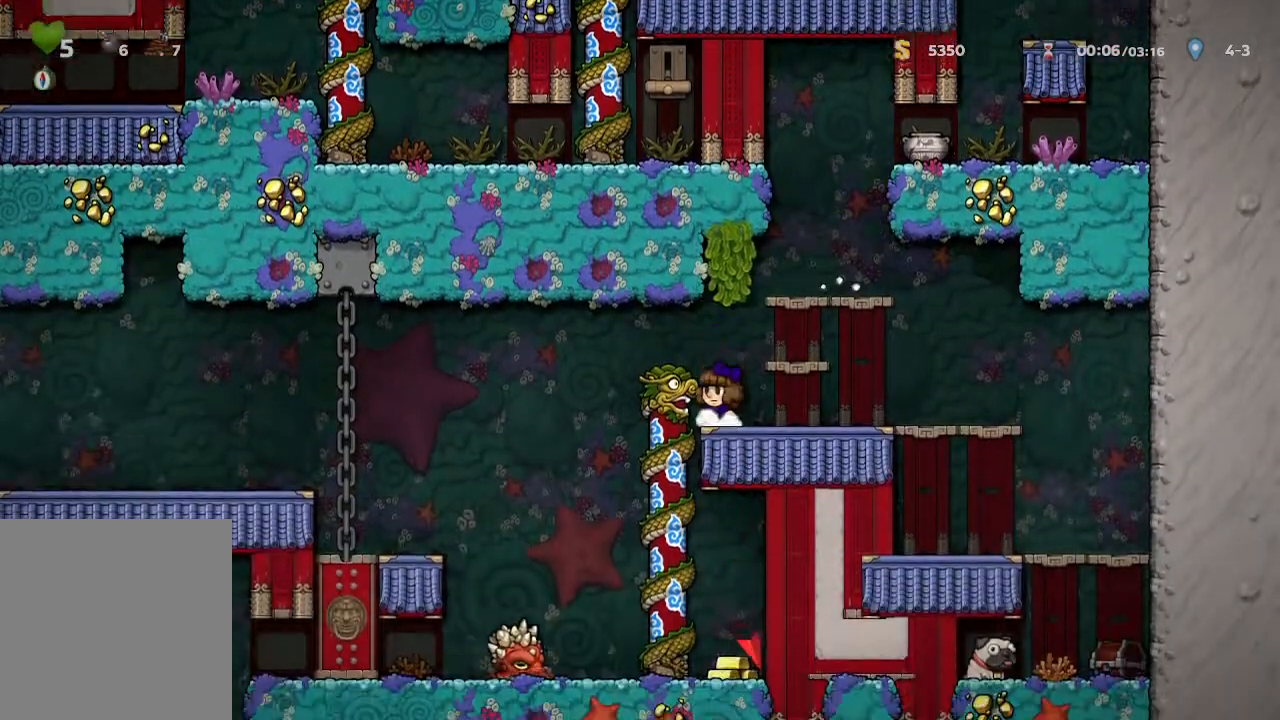
{"buttons": [], "left_stick": "up-left", "right_stick": "center", "events": [[333, "A", "down"], [383, "left_stick", "up-left"], [467, "A", "up"]]}
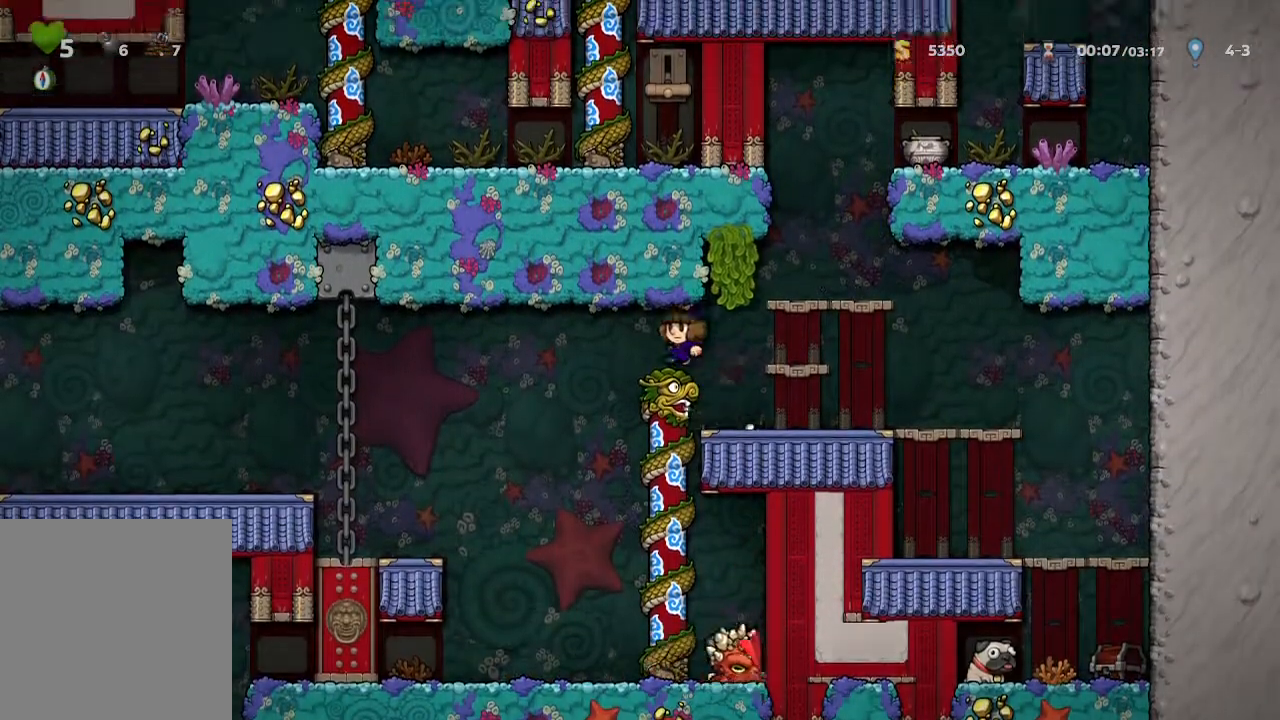
{"buttons": [], "left_stick": "up-left", "right_stick": "center", "events": []}
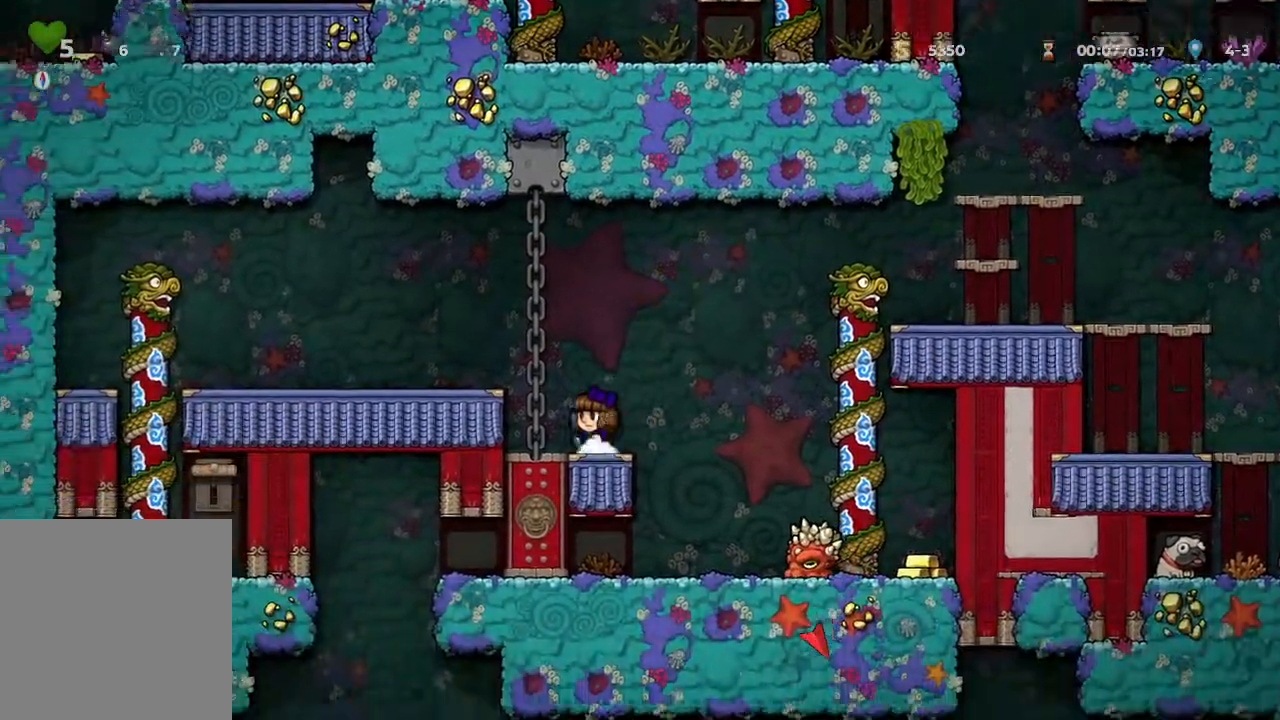
{"buttons": [], "left_stick": "left", "right_stick": "center", "events": [[167, "left_stick", "center"], [367, "A", "down"], [500, "A", "up"], [500, "left_stick", "left"]]}
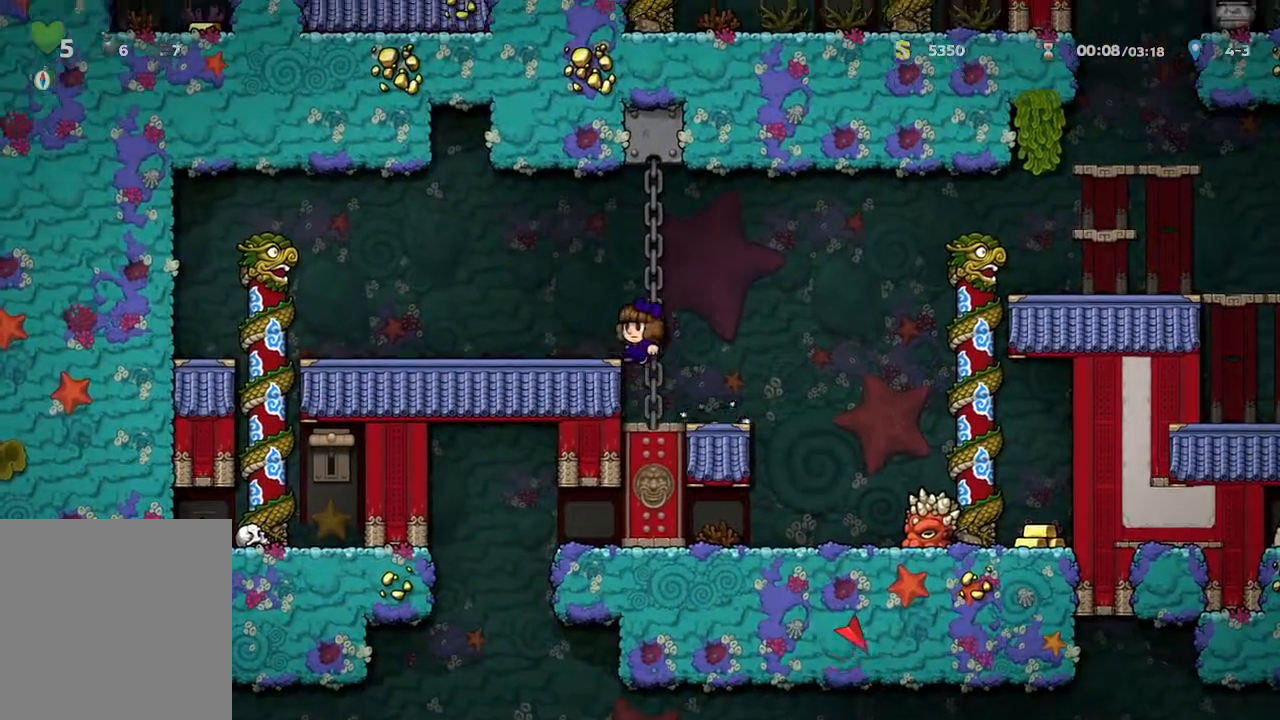
{"buttons": [], "left_stick": "left", "right_stick": "center", "events": []}
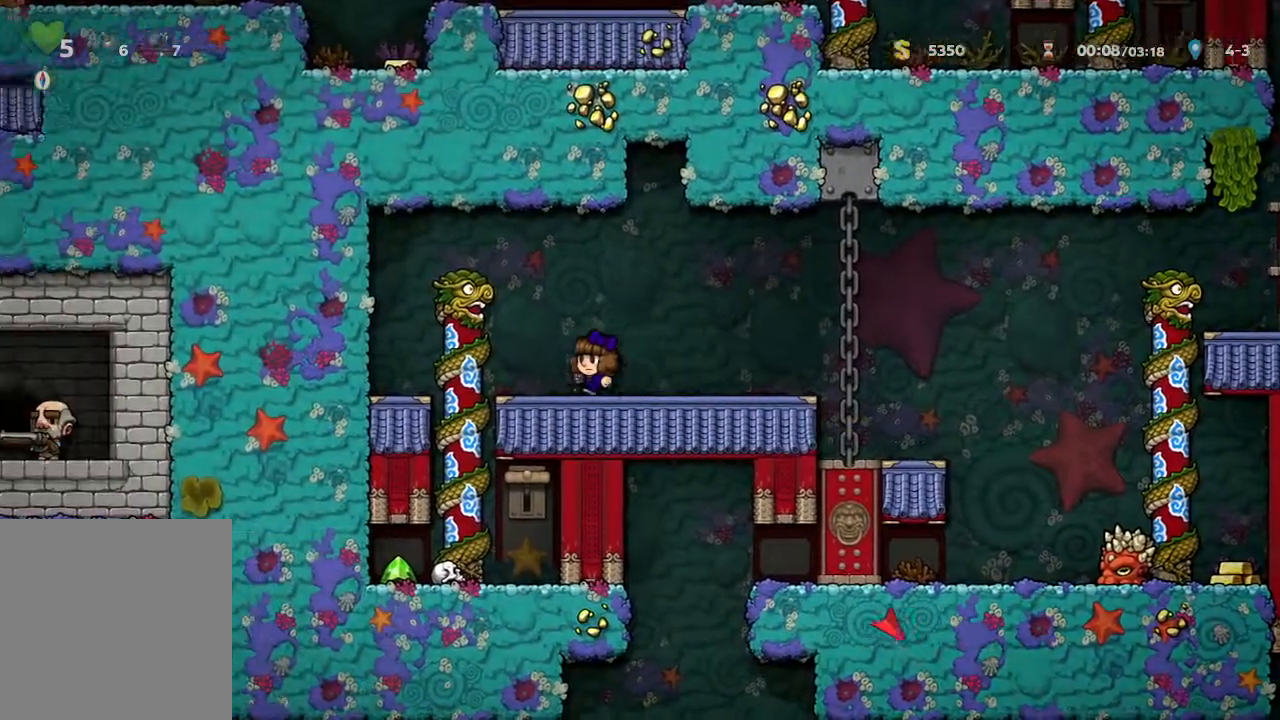
{"buttons": [], "left_stick": "center", "right_stick": "center", "events": [[150, "left_stick", "center"], [183, "X", "down"], [350, "X", "up"]]}
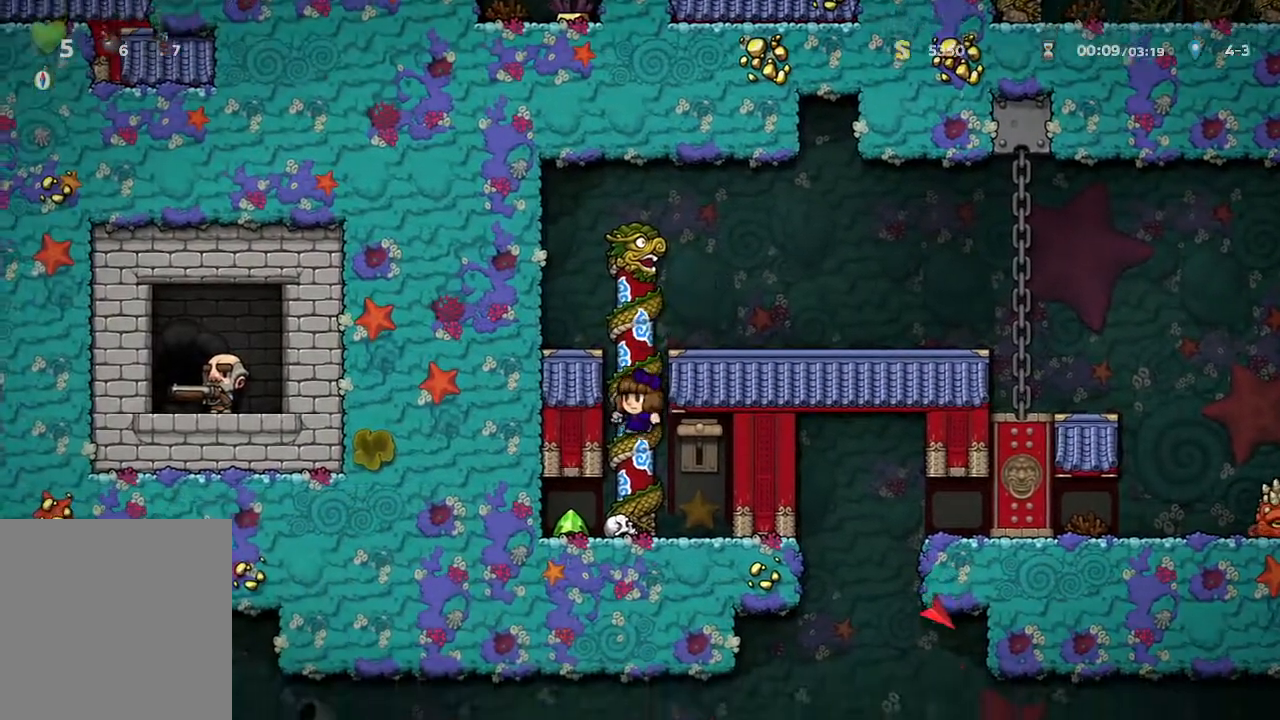
{"buttons": [], "left_stick": "center", "right_stick": "center", "events": [[17, "left_stick", "up"], [67, "X", "down"], [250, "X", "up"], [500, "left_stick", "center"]]}
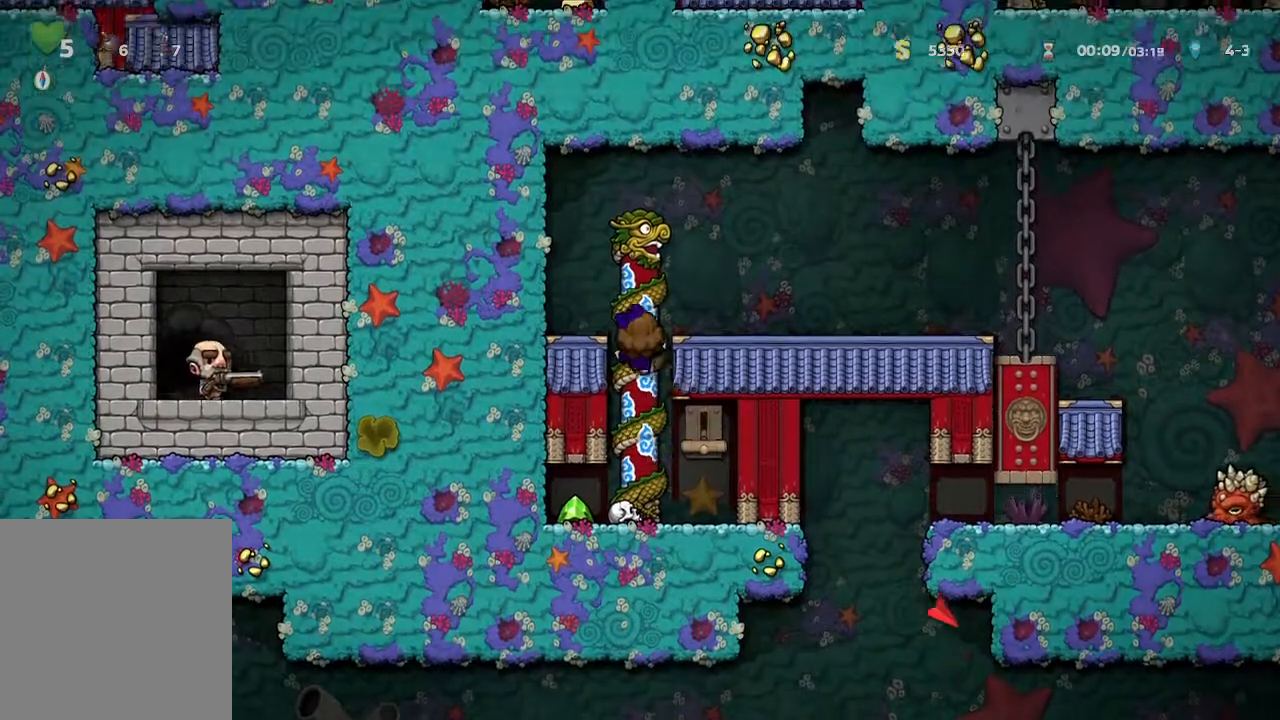
{"buttons": [], "left_stick": "right", "right_stick": "center", "events": [[83, "A", "down"], [183, "A", "up"], [183, "left_stick", "right"]]}
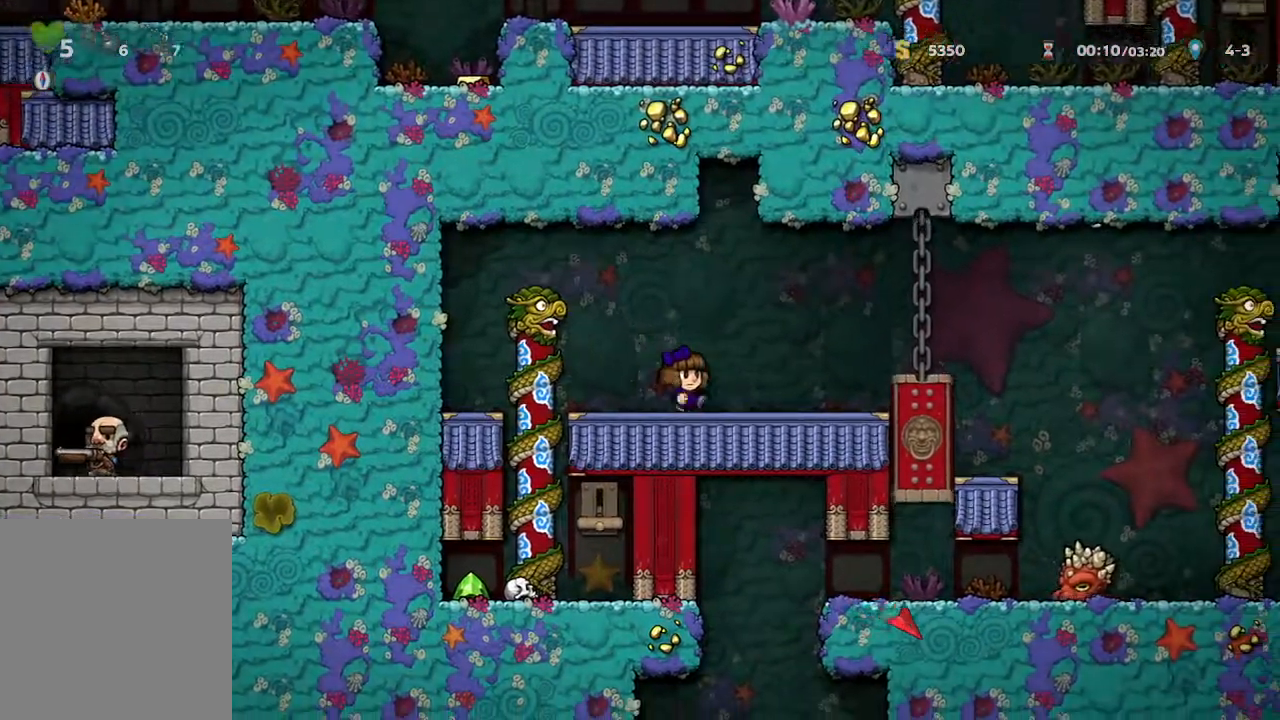
{"buttons": [], "left_stick": "down", "right_stick": "center", "events": [[117, "left_stick", "center"], [233, "left_stick", "down"]]}
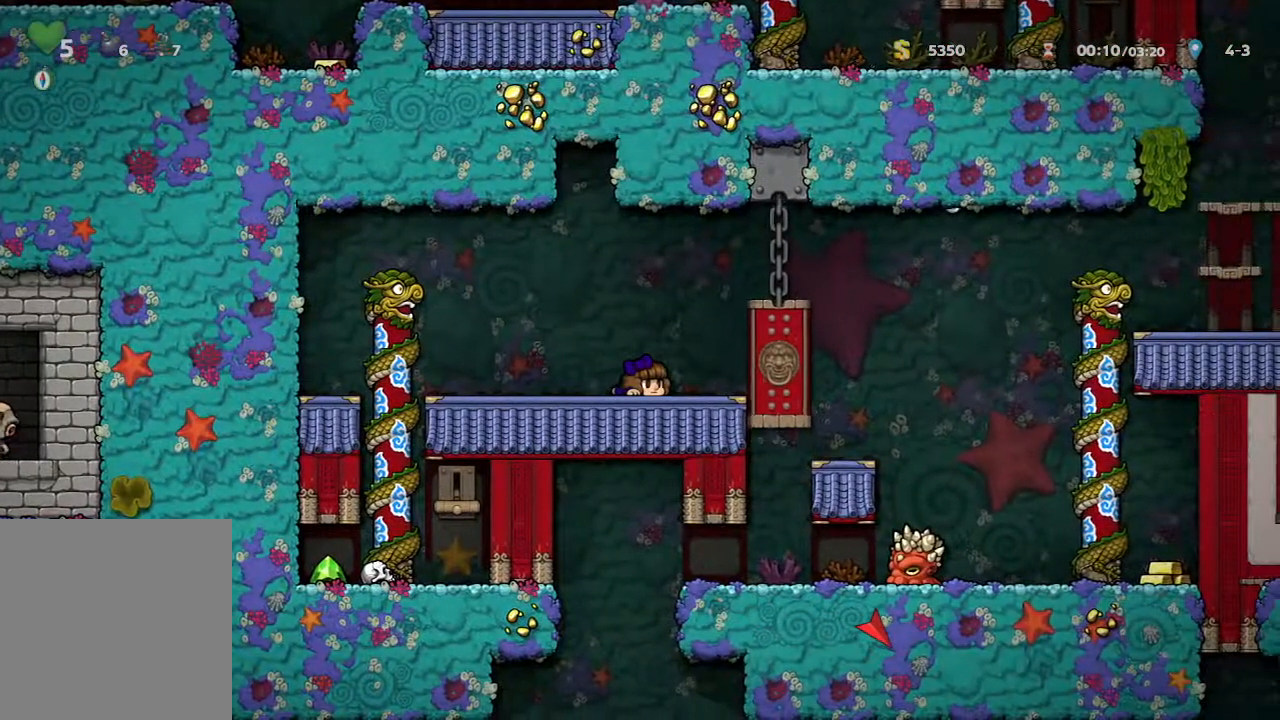
{"buttons": [], "left_stick": "down", "right_stick": "center", "events": []}
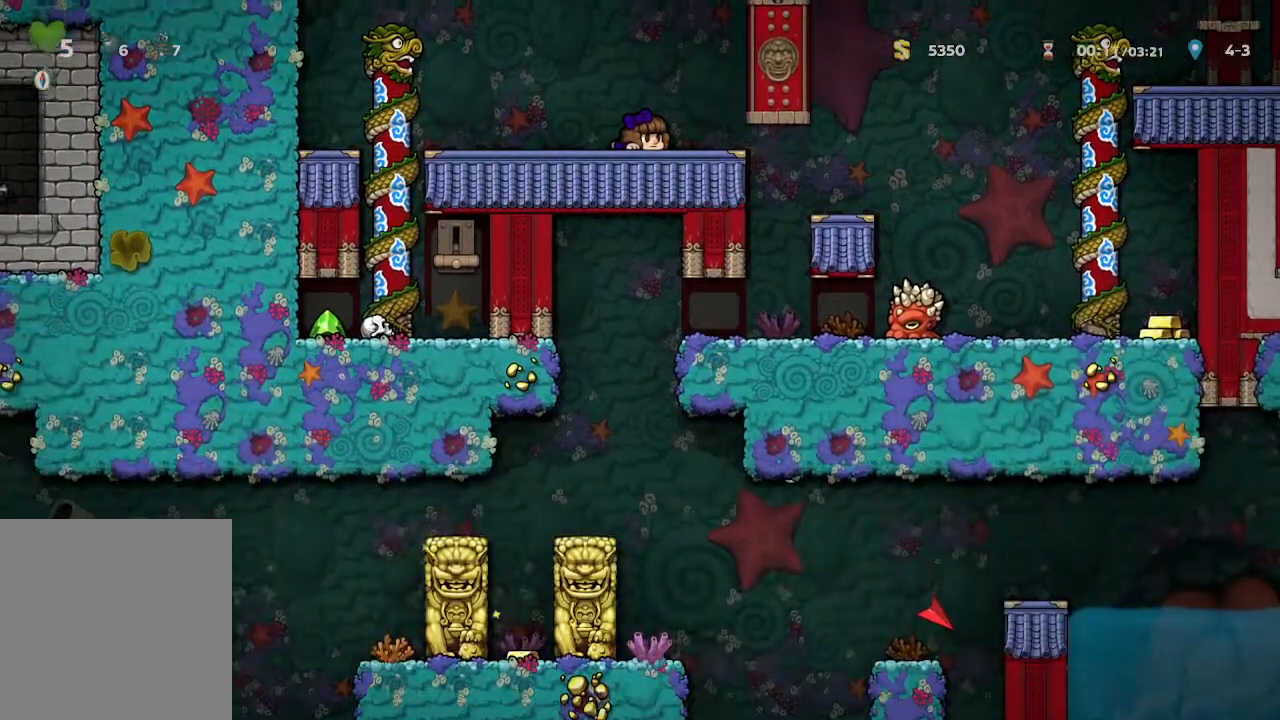
{"buttons": [], "left_stick": "center", "right_stick": "center", "events": [[217, "left_stick", "center"]]}
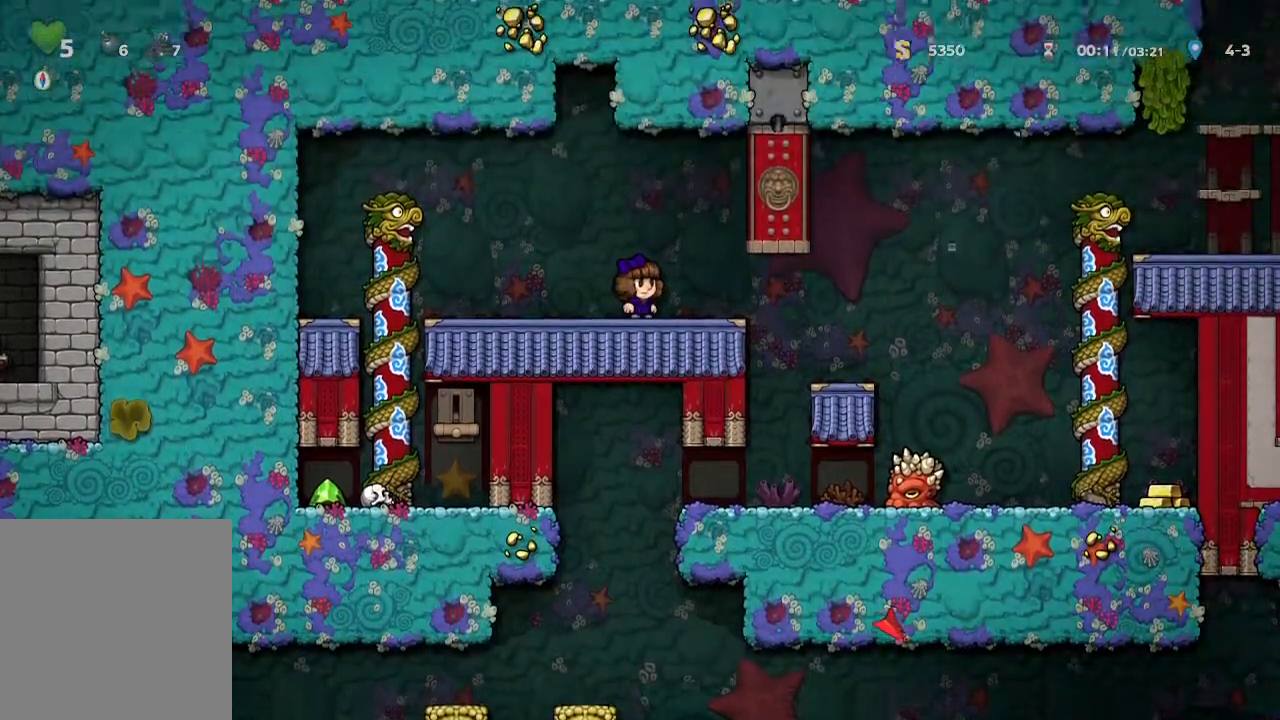
{"buttons": [], "left_stick": "center", "right_stick": "center", "events": []}
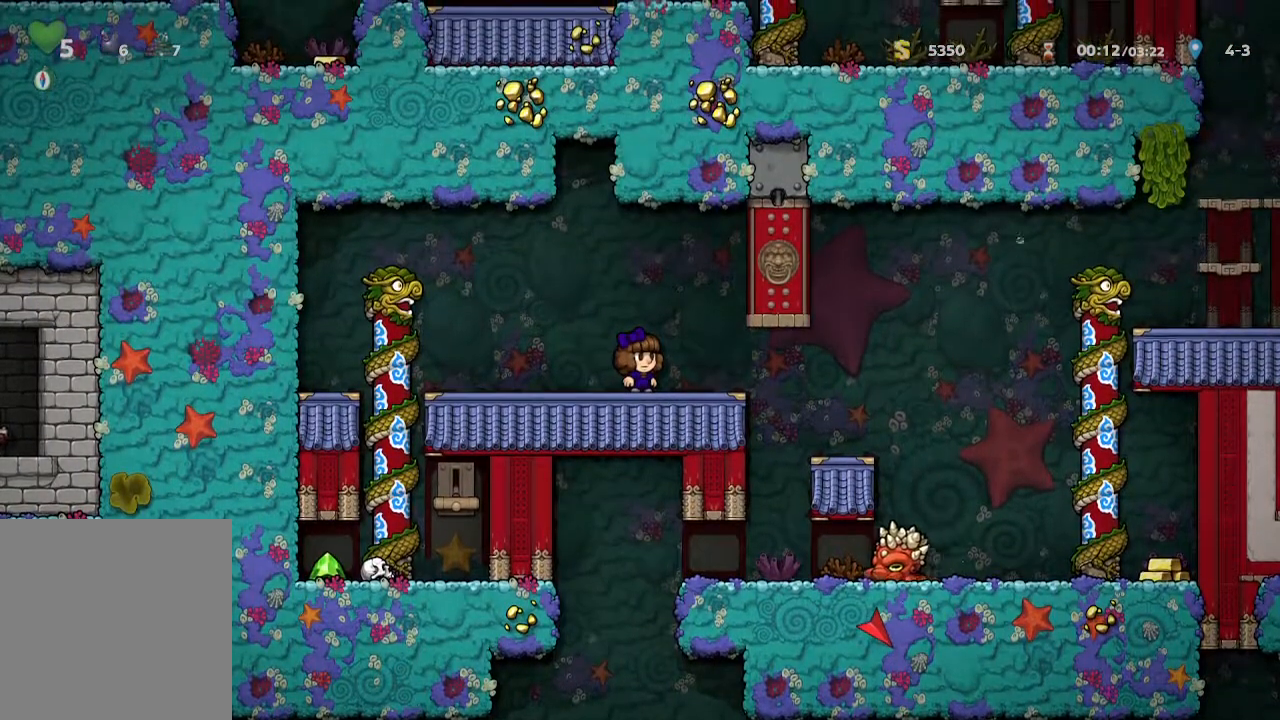
{"buttons": [], "left_stick": "center", "right_stick": "center", "events": [[117, "left_stick", "right"], [483, "left_stick", "center"]]}
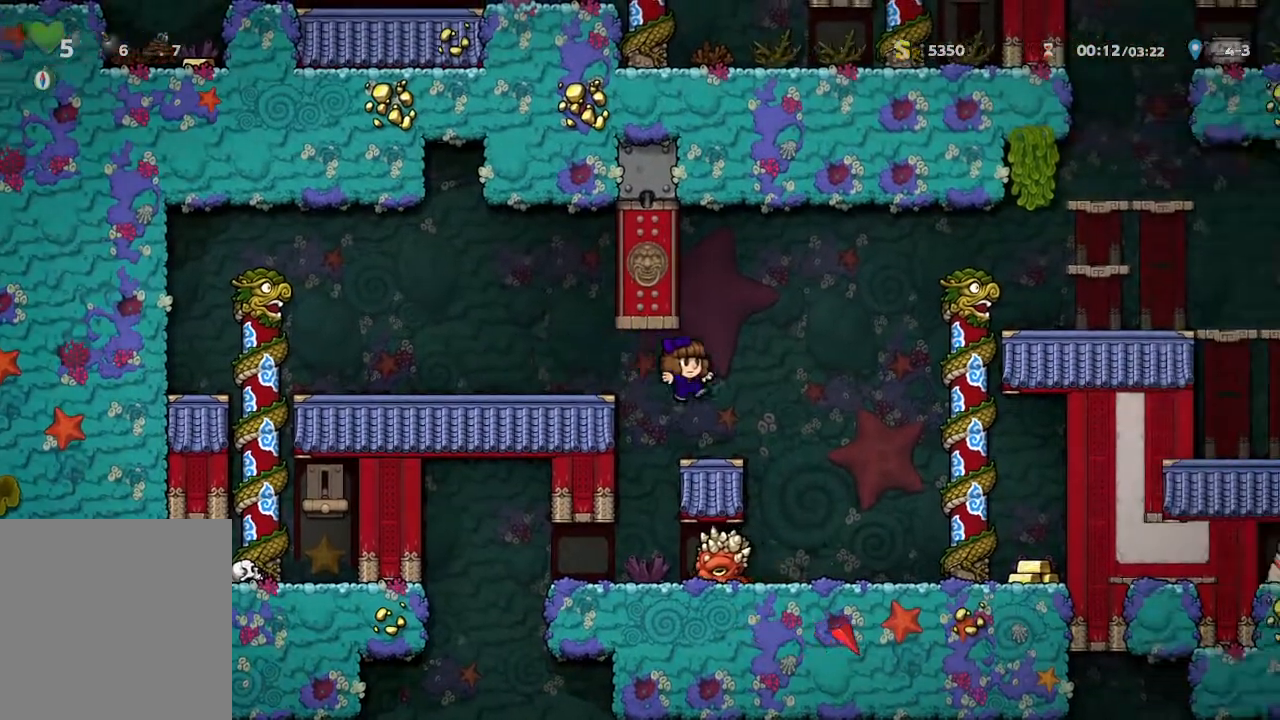
{"buttons": [], "left_stick": "center", "right_stick": "center", "events": []}
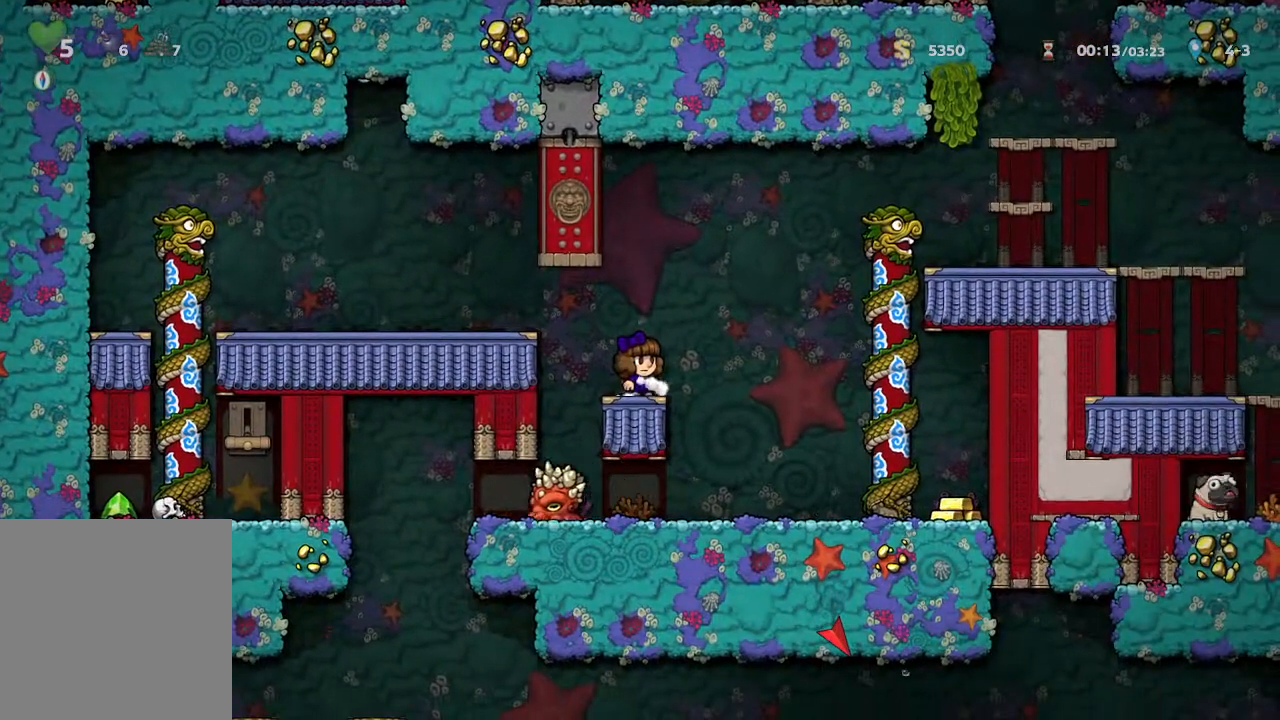
{"buttons": [], "left_stick": "center", "right_stick": "center", "events": [[100, "left_stick", "up-left"], [317, "left_stick", "center"]]}
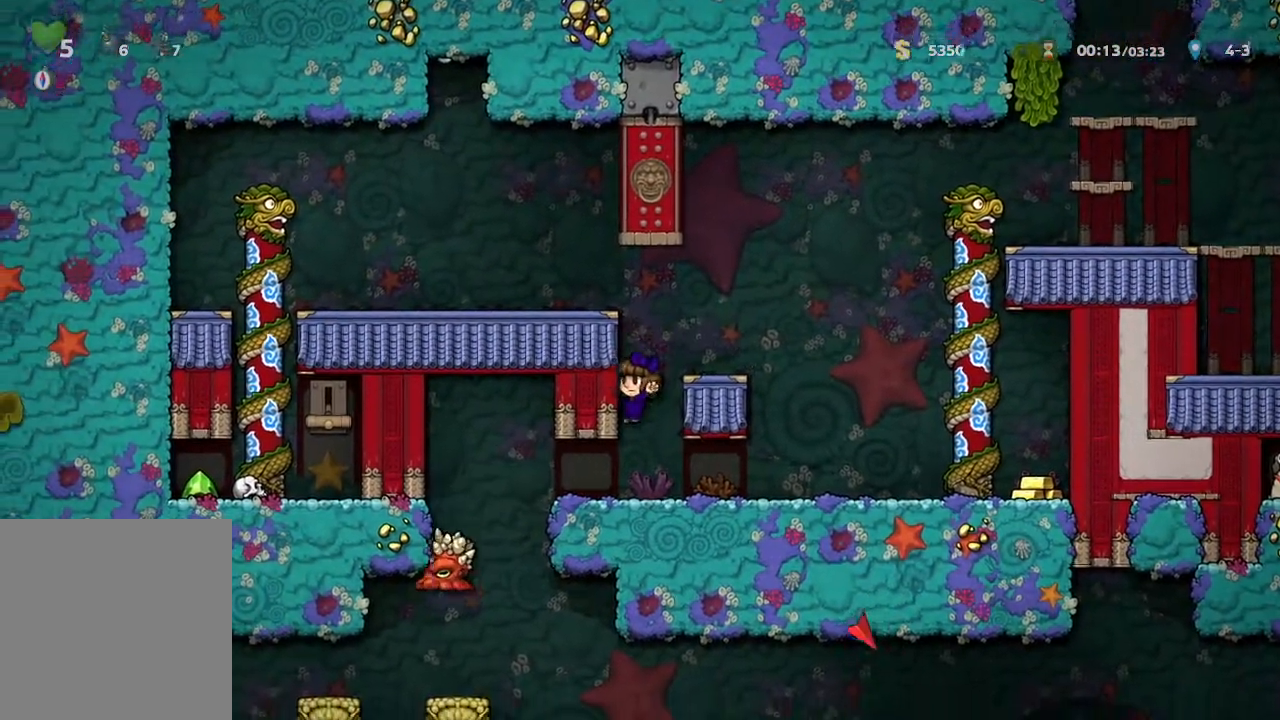
{"buttons": [], "left_stick": "down", "right_stick": "center", "events": [[67, "left_stick", "down"]]}
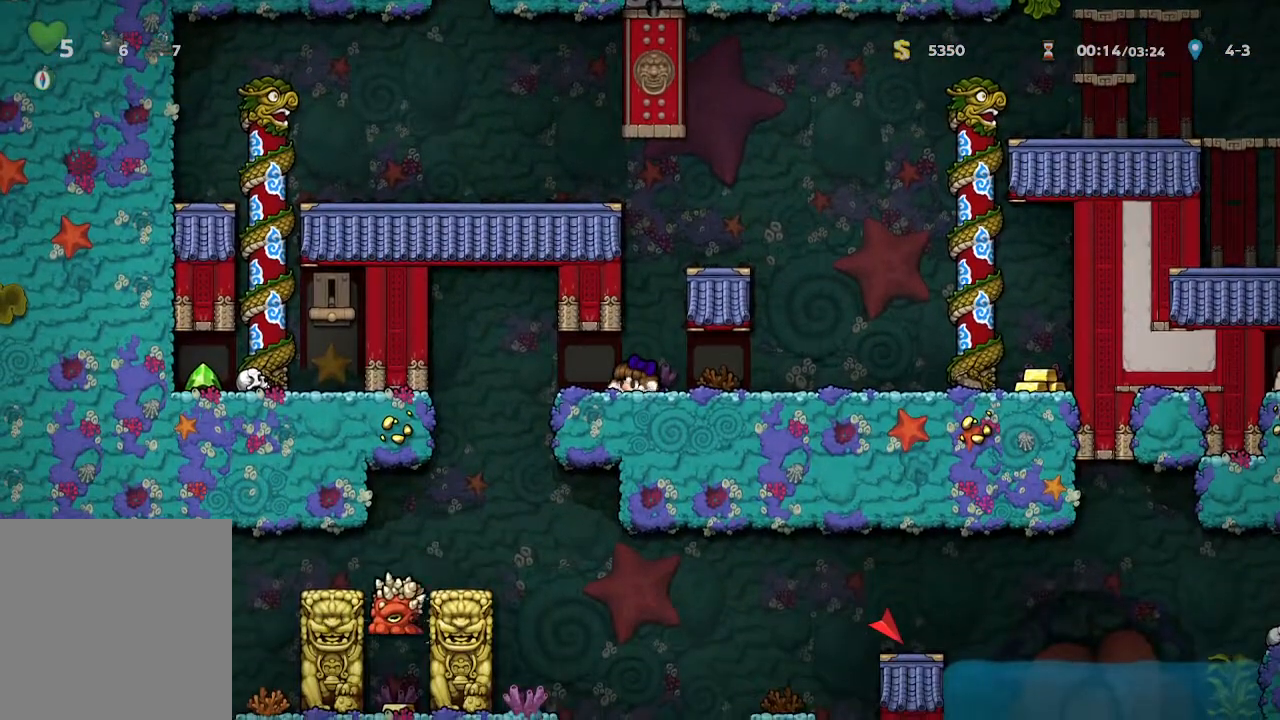
{"buttons": [], "left_stick": "down", "right_stick": "center", "events": []}
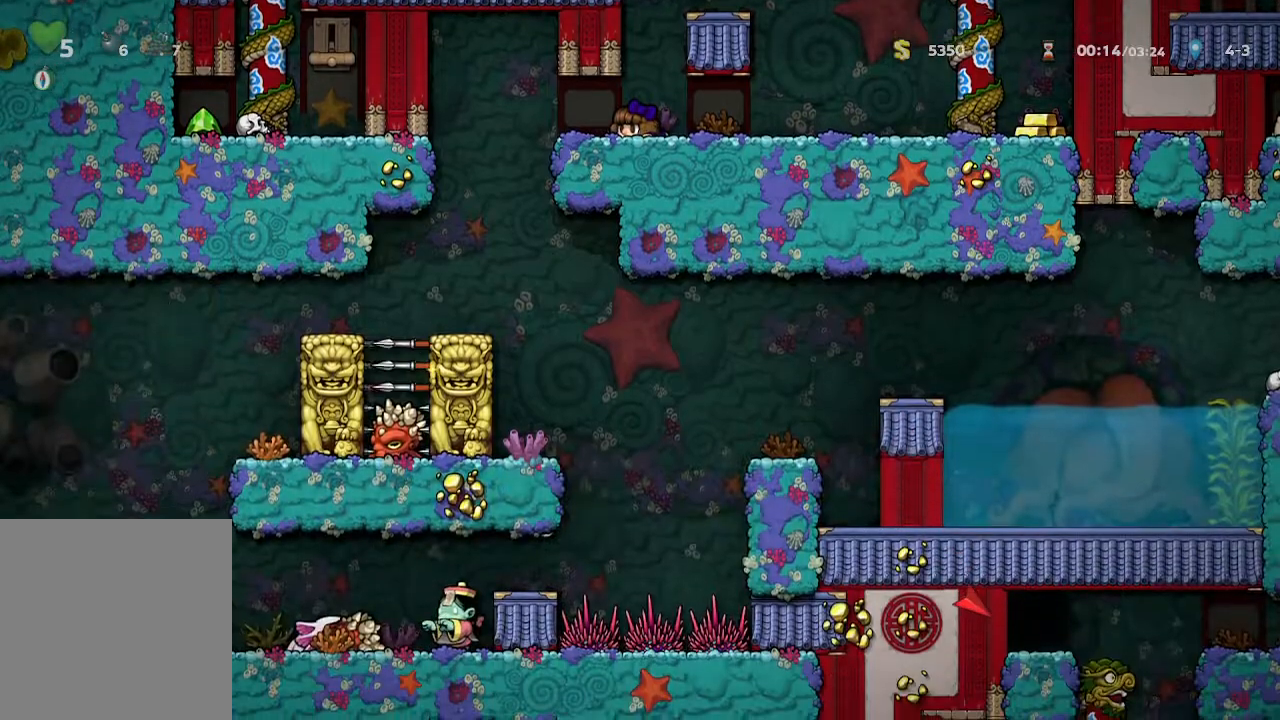
{"buttons": [], "left_stick": "down", "right_stick": "center", "events": []}
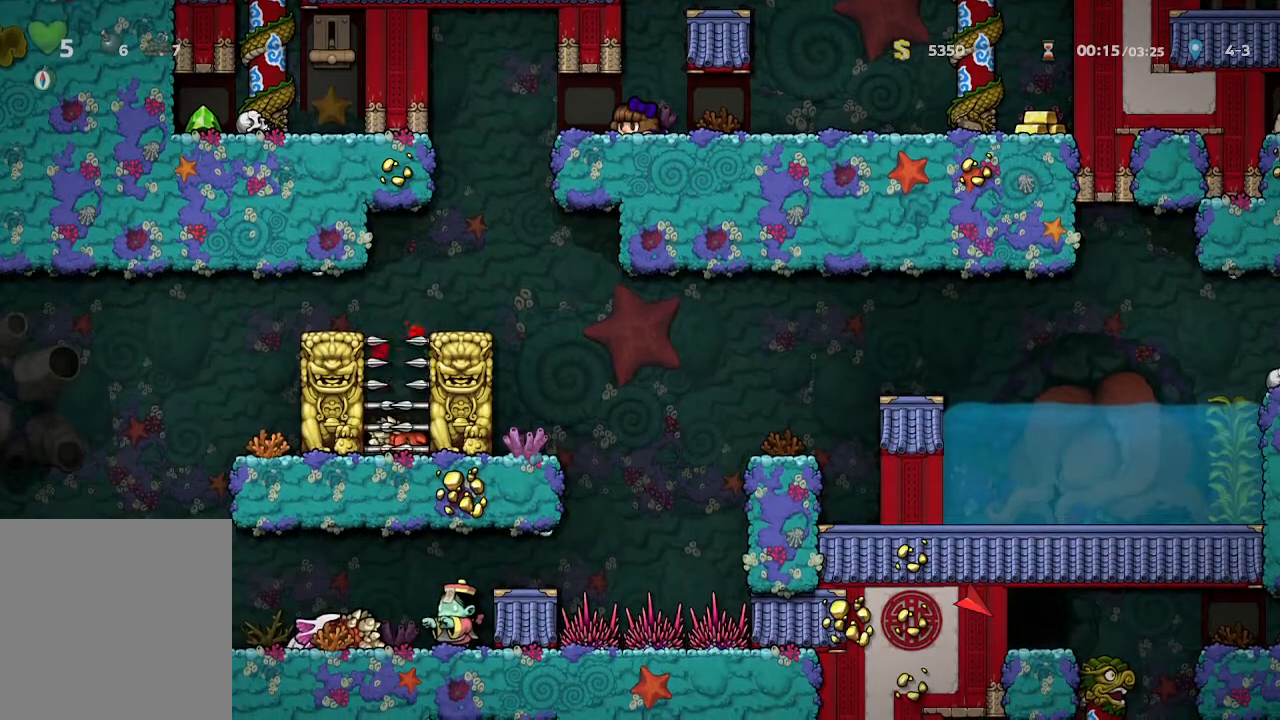
{"buttons": [], "left_stick": "left", "right_stick": "center", "events": [[100, "left_stick", "center"], [300, "left_stick", "left"]]}
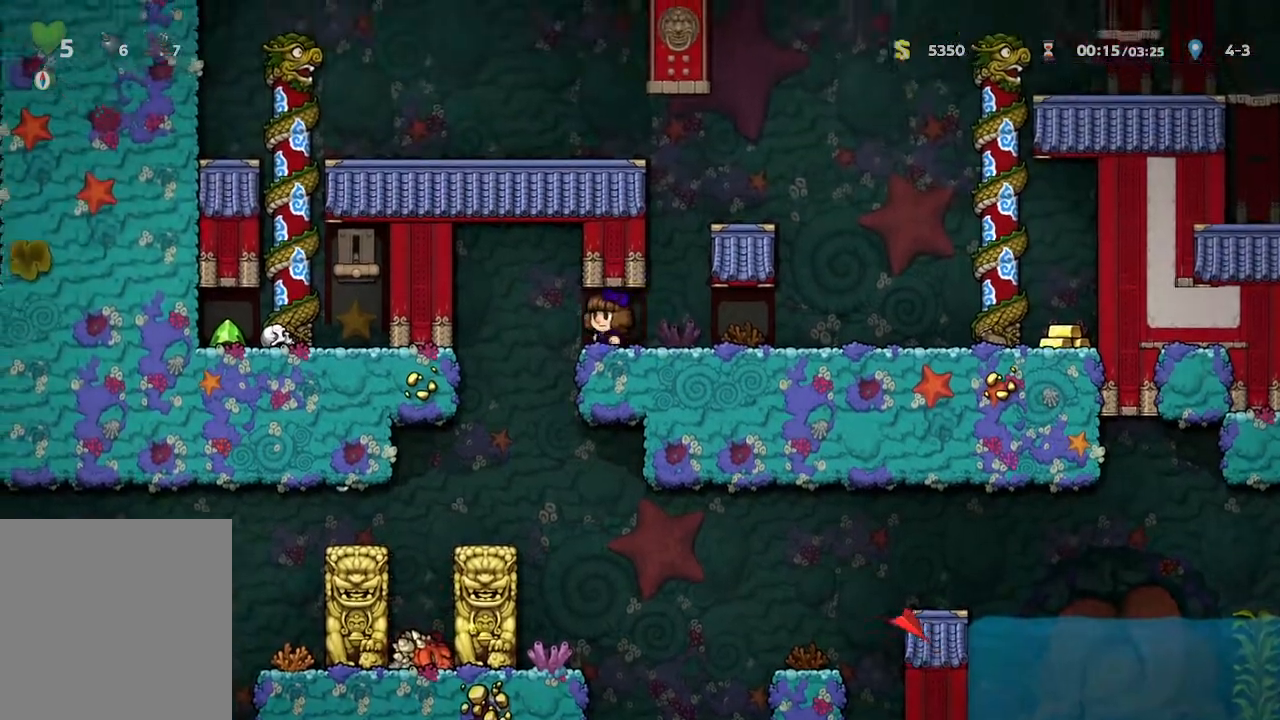
{"buttons": [], "left_stick": "center", "right_stick": "center", "events": [[217, "left_stick", "center"]]}